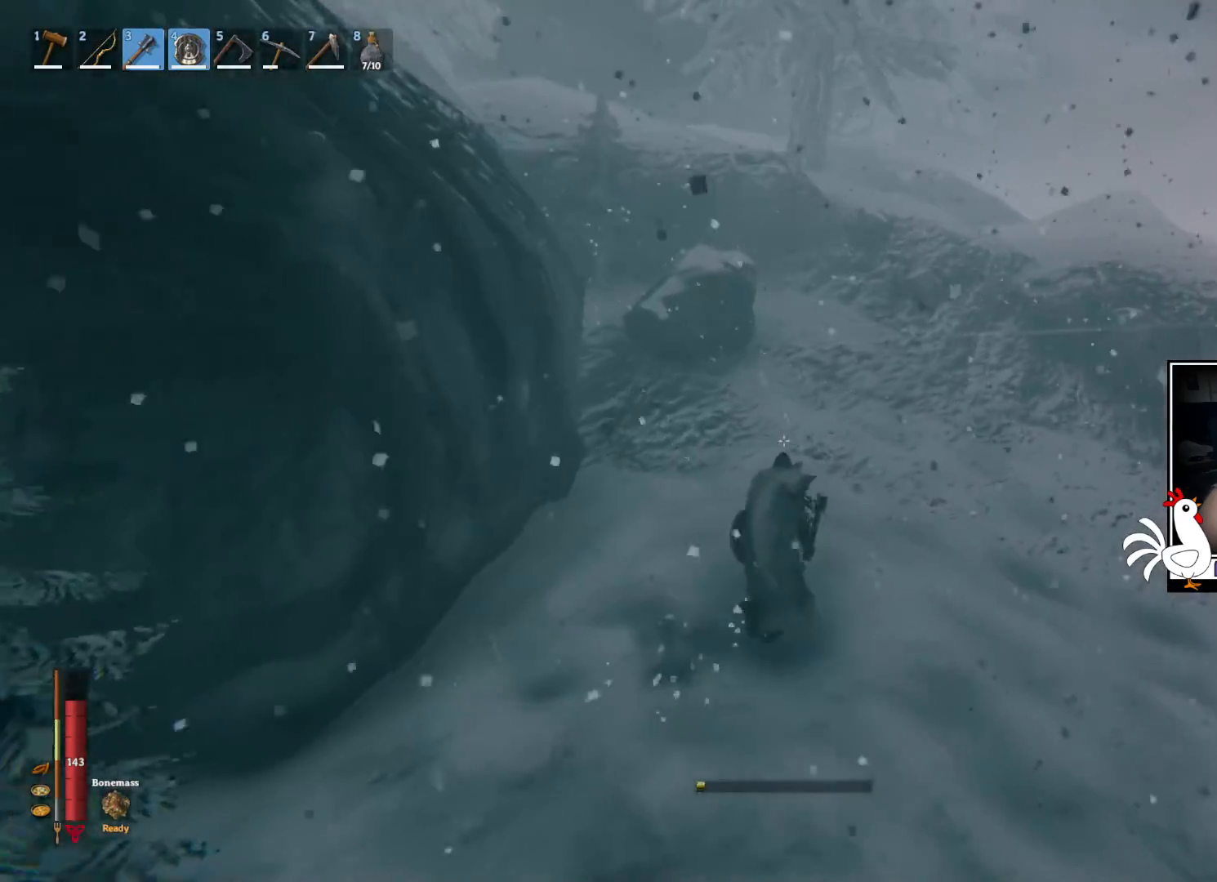
Gameplay with keyboard and mouse; each line is a JSON object with the keys and mouse buttons held at the frame after it. "events" lists presses ("down") and releases ("up") of "a", "ctrl", "d", "e", "q", "s", "shift", "space", "w", "mouse_left", "mouse_wheel", "mouse_right", "mouse_mb4" and "mouse_mb5" between this image and that frame as [ms after this image, input, new state], when the widget could be followed in between. "mouse_left", "mouse_wheel", "mouse_right", "mouse_mb4", "mouse_mb5" = the "left", "wheel", "right", "mb4", "mb5" buttons of the "mouse" list. No other keys are recorded. "wheel" means that the mouse wheel is clicked or scrolled. Mouse movement is not recorded.
{"keys": ["w"], "mouse": [], "events": [[400, "d", "up"]]}
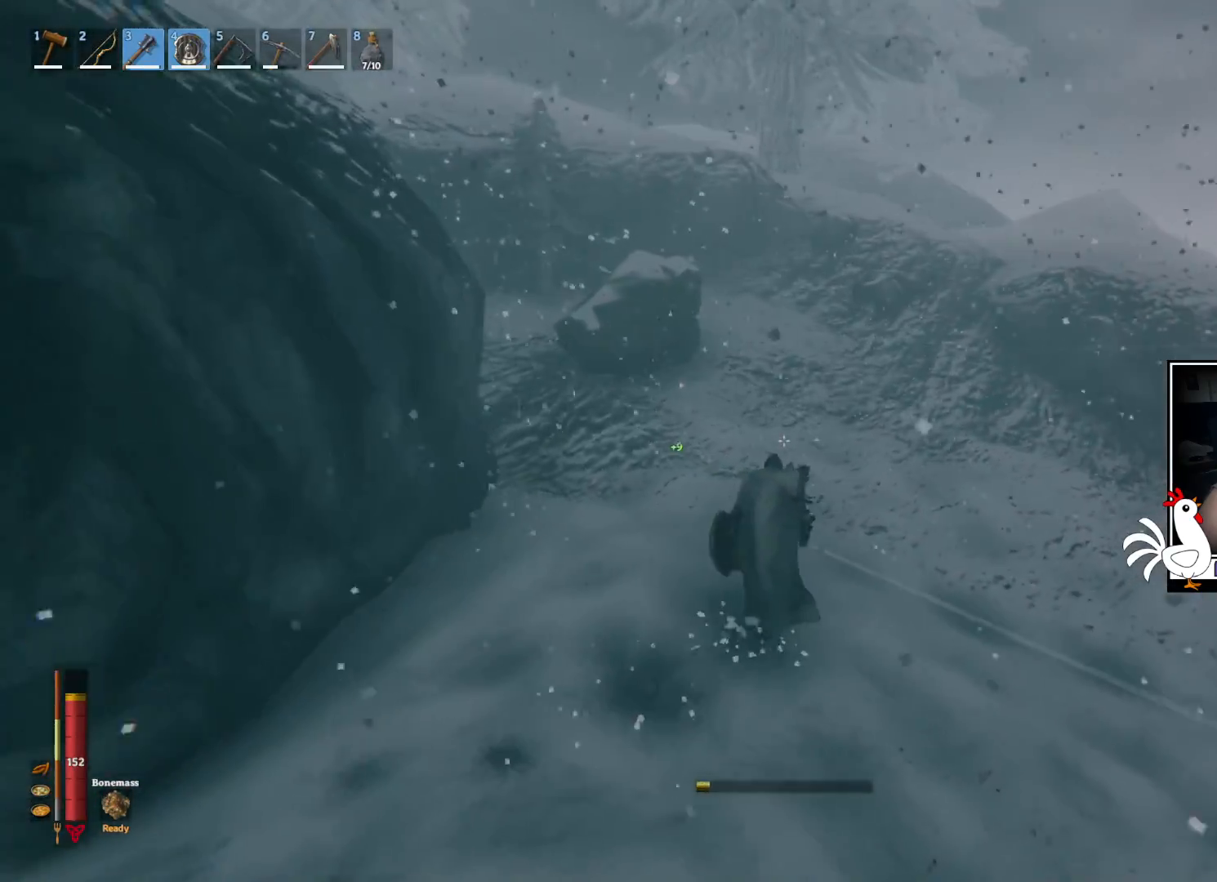
{"keys": ["w"], "mouse": [], "events": []}
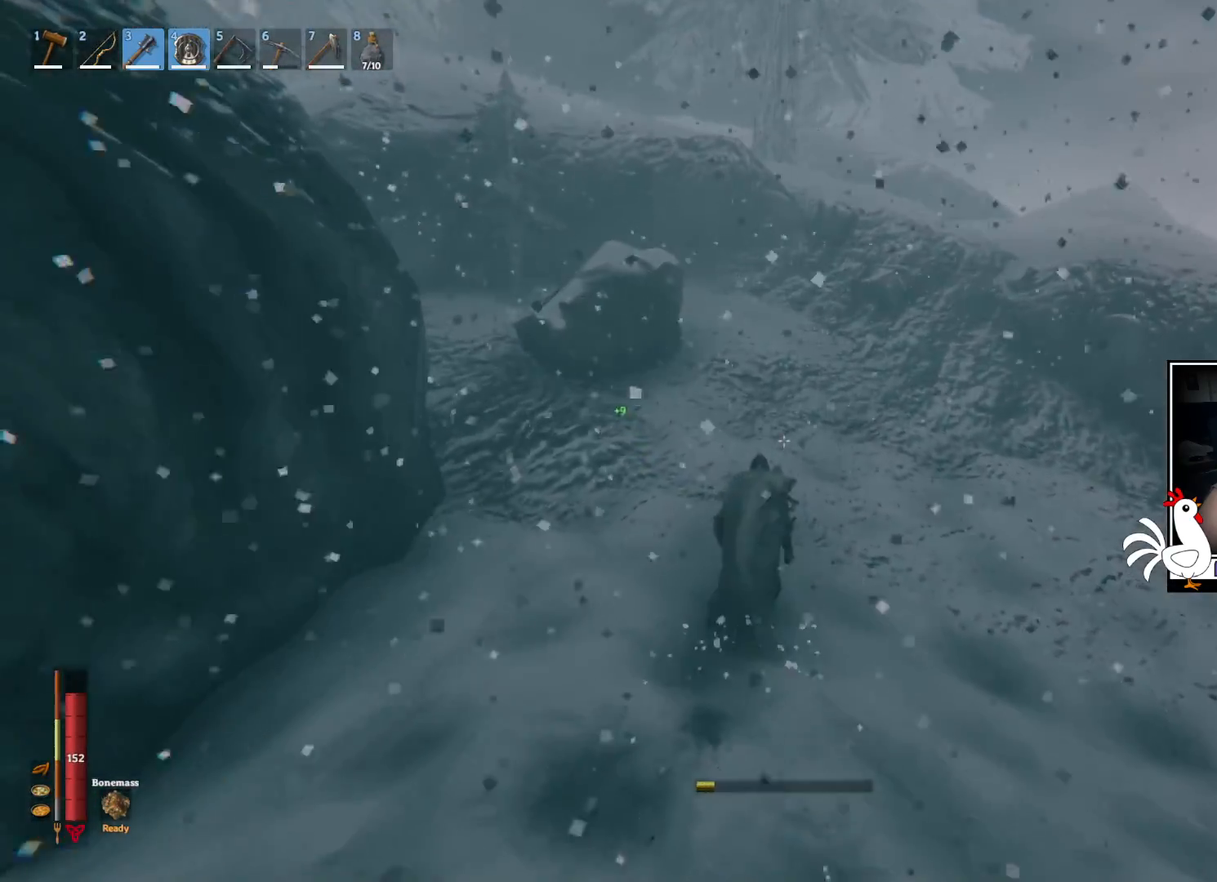
{"keys": ["w"], "mouse": [], "events": []}
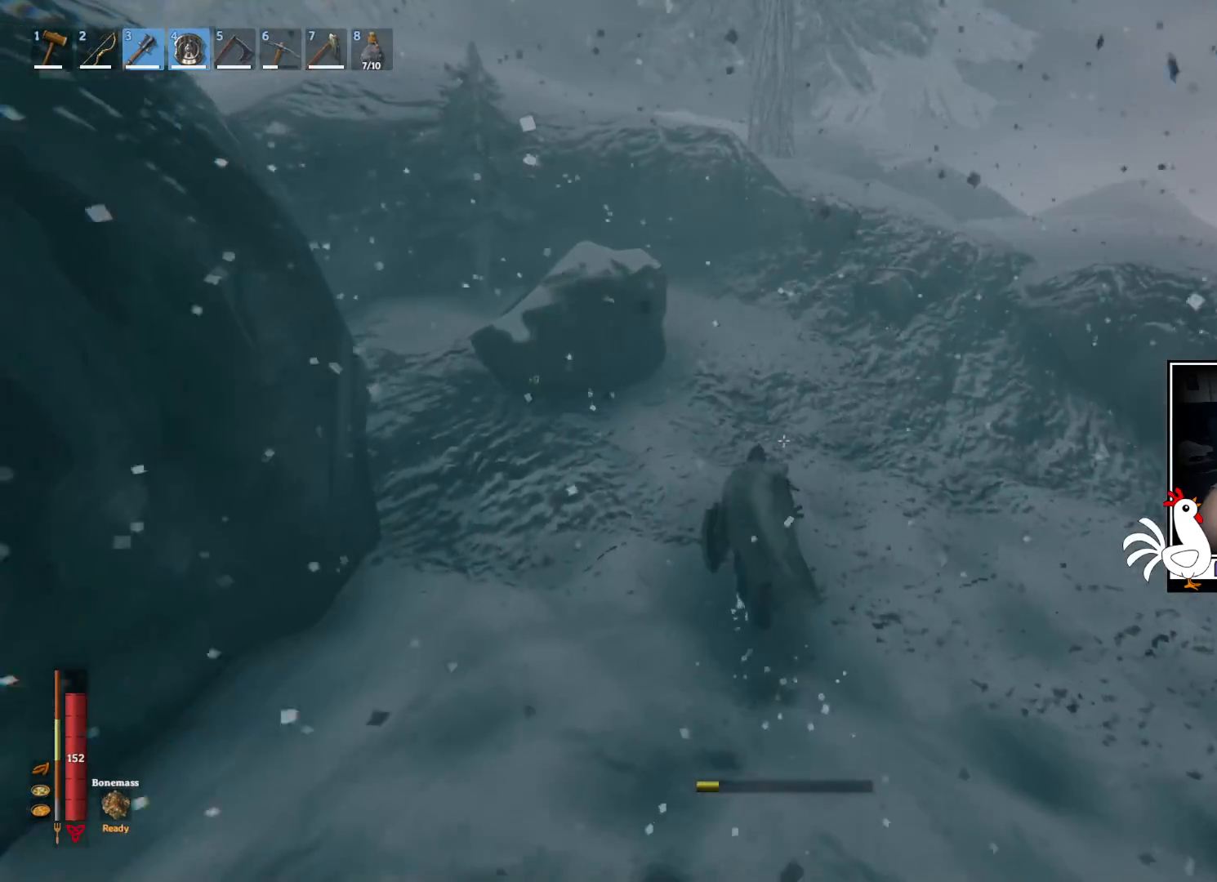
{"keys": ["w"], "mouse": [], "events": []}
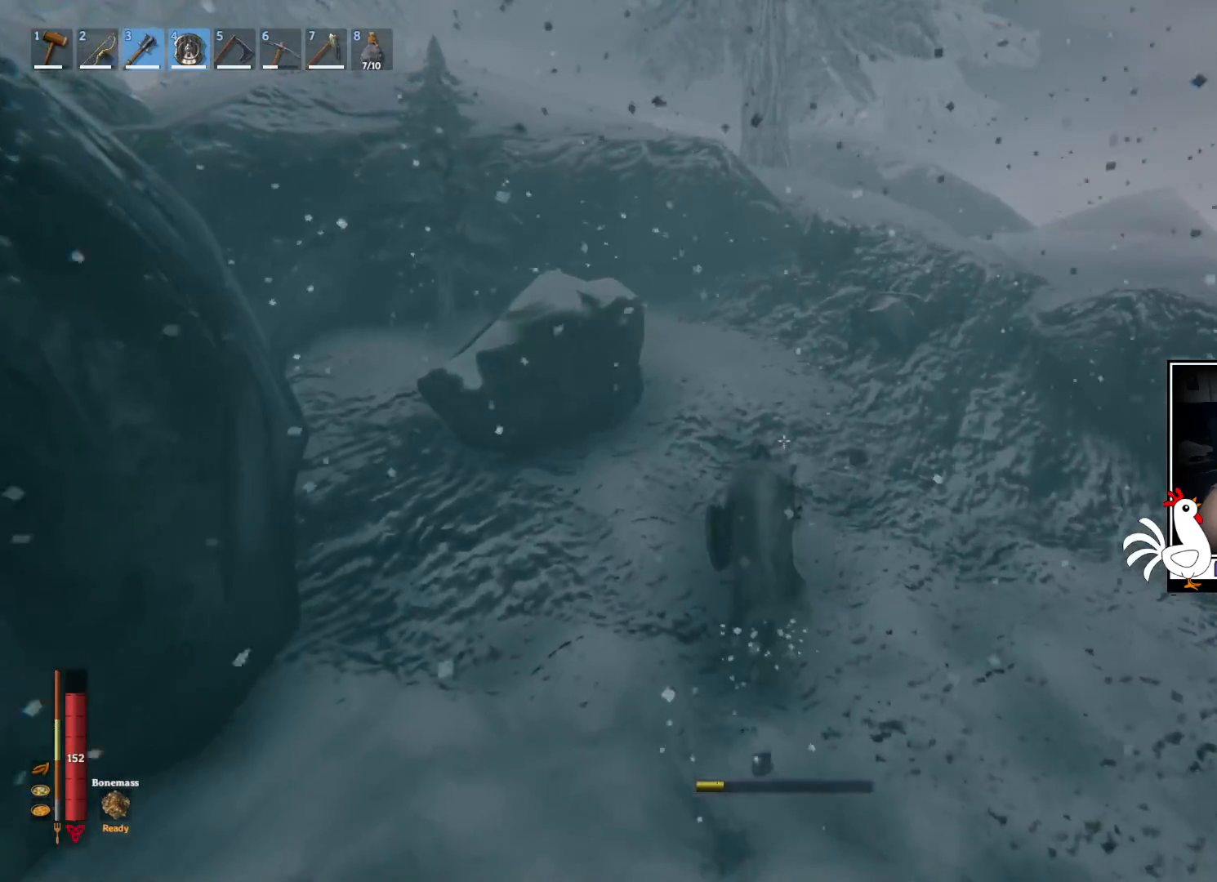
{"keys": ["w"], "mouse": [], "events": []}
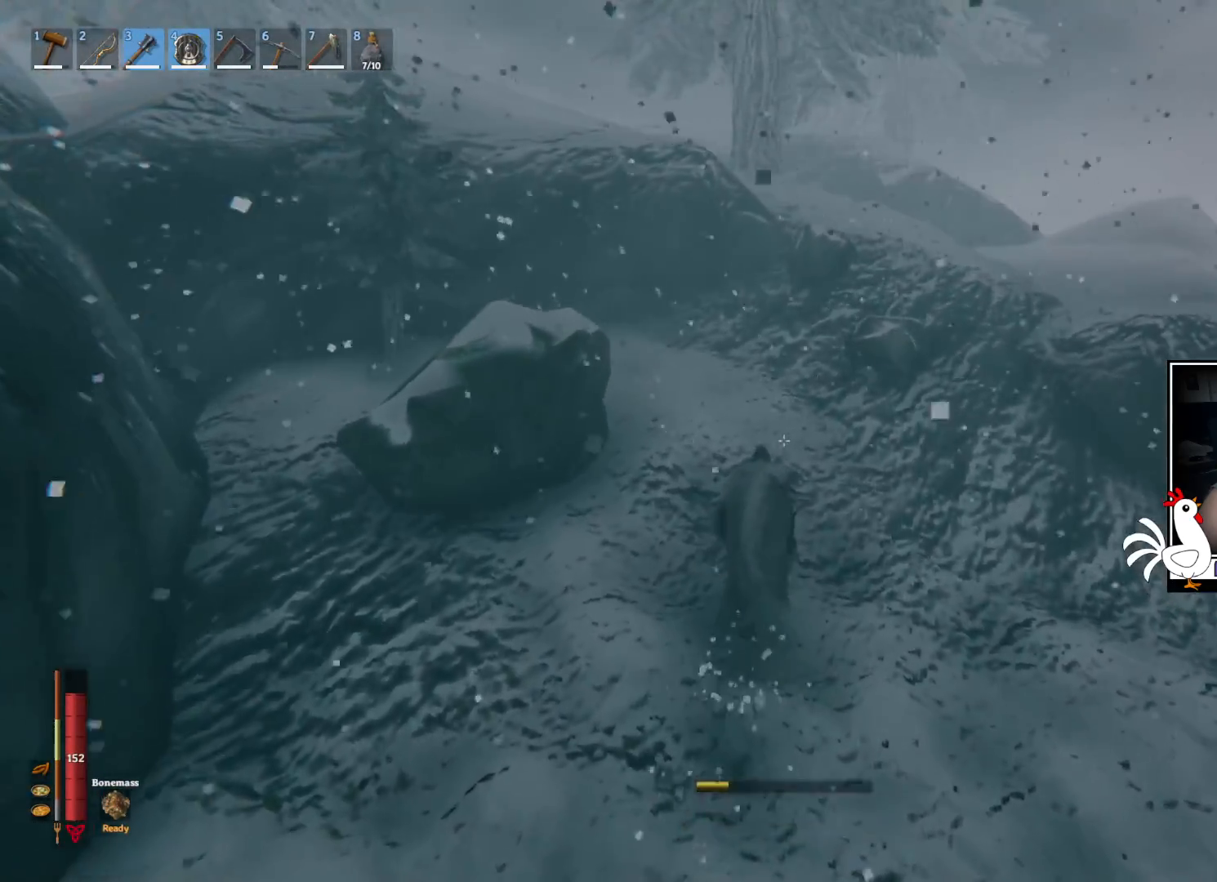
{"keys": ["w"], "mouse": [], "events": []}
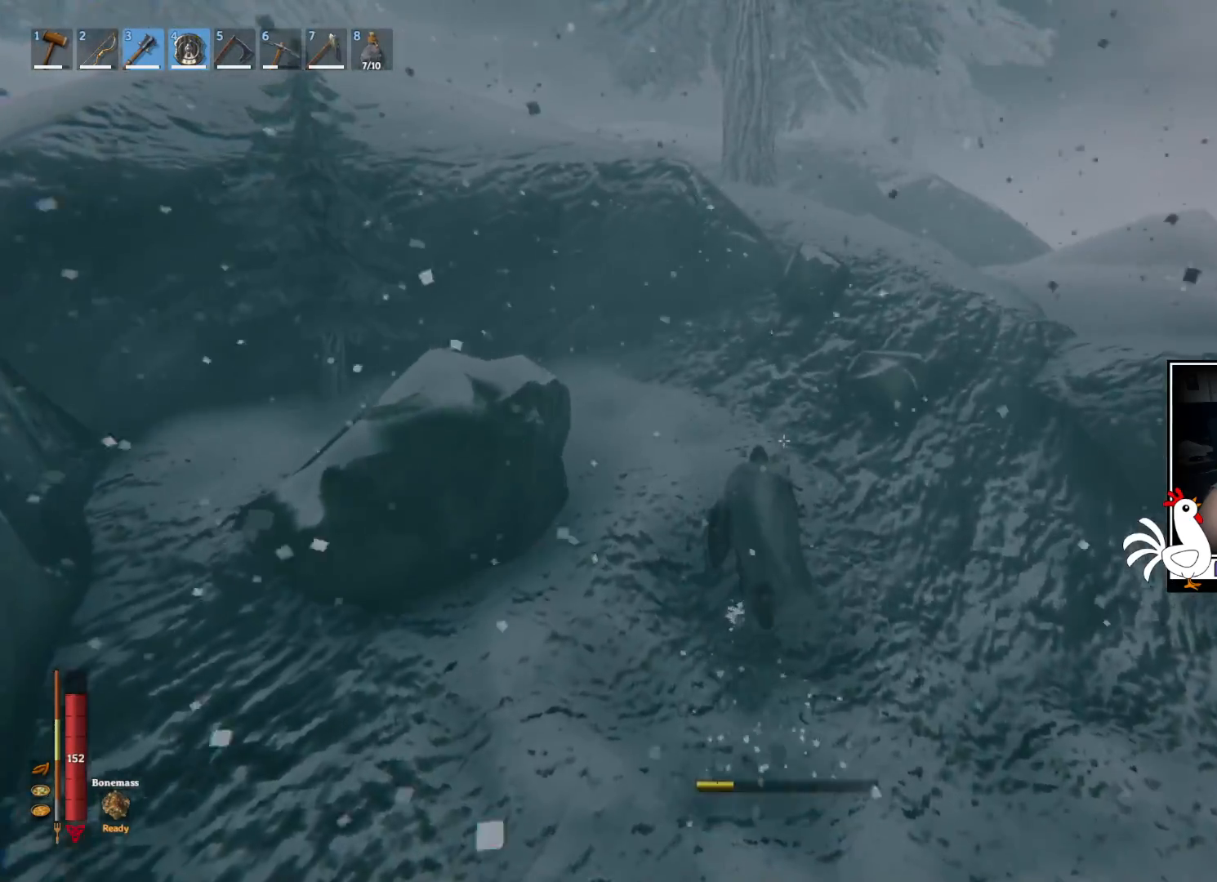
{"keys": ["w"], "mouse": [], "events": []}
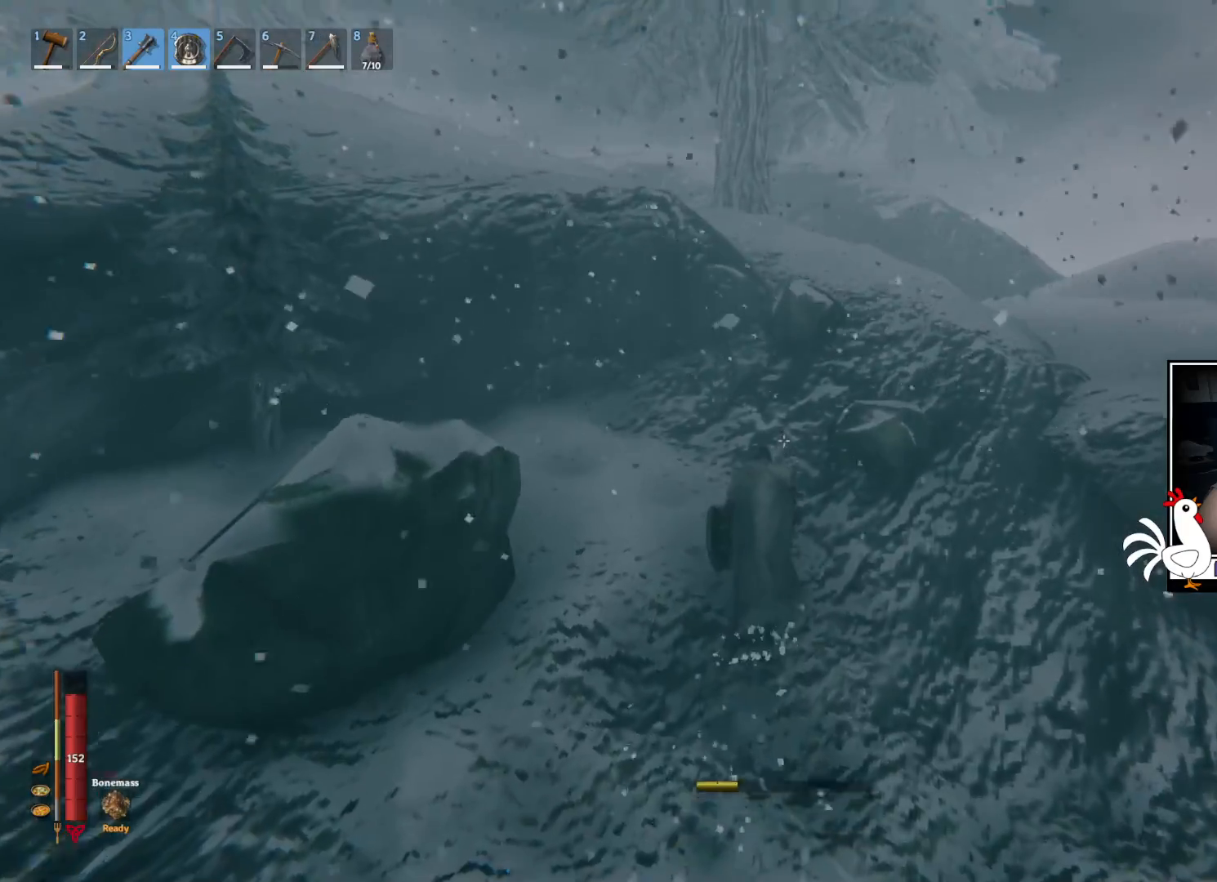
{"keys": ["shift", "w"], "mouse": [], "events": [[417, "shift", "down"]]}
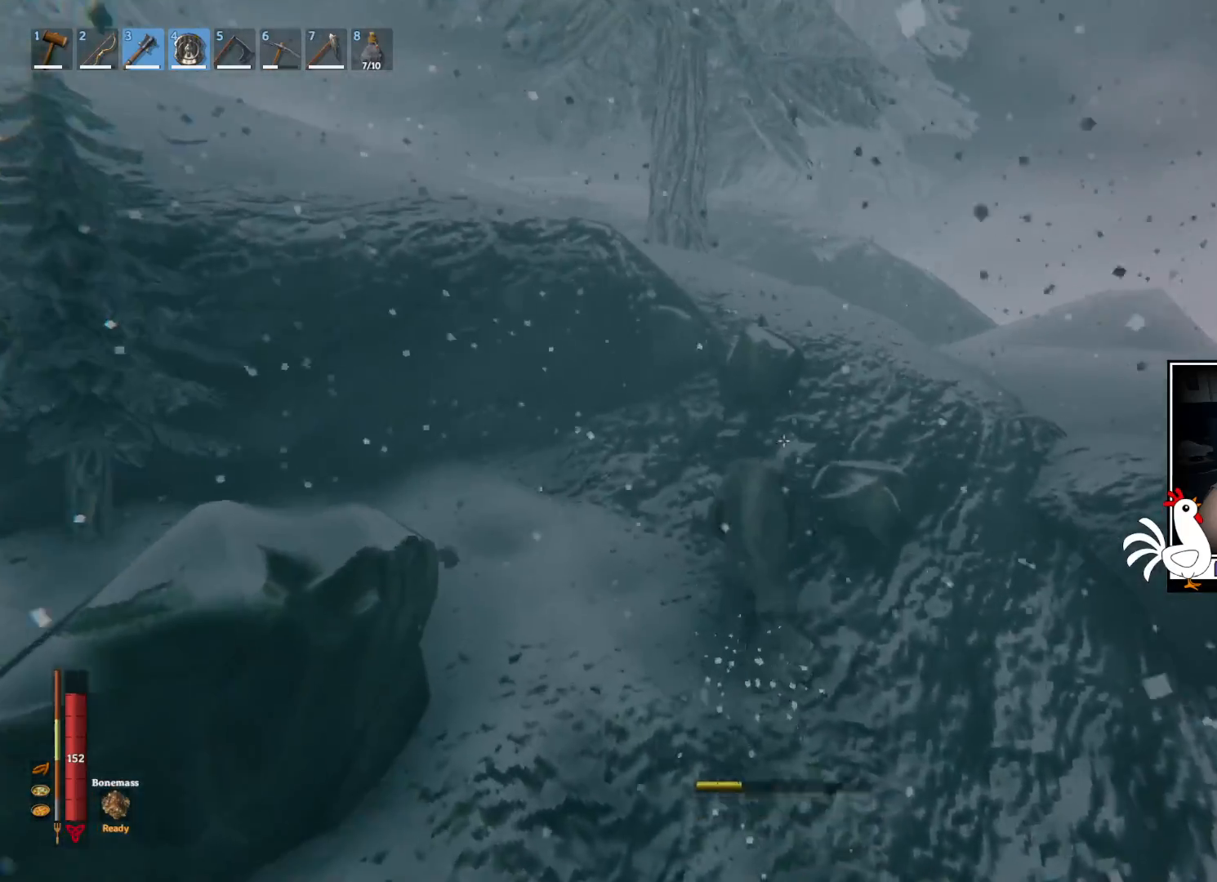
{"keys": ["shift", "w"], "mouse": [], "events": [[133, "space", "down"], [367, "space", "up"]]}
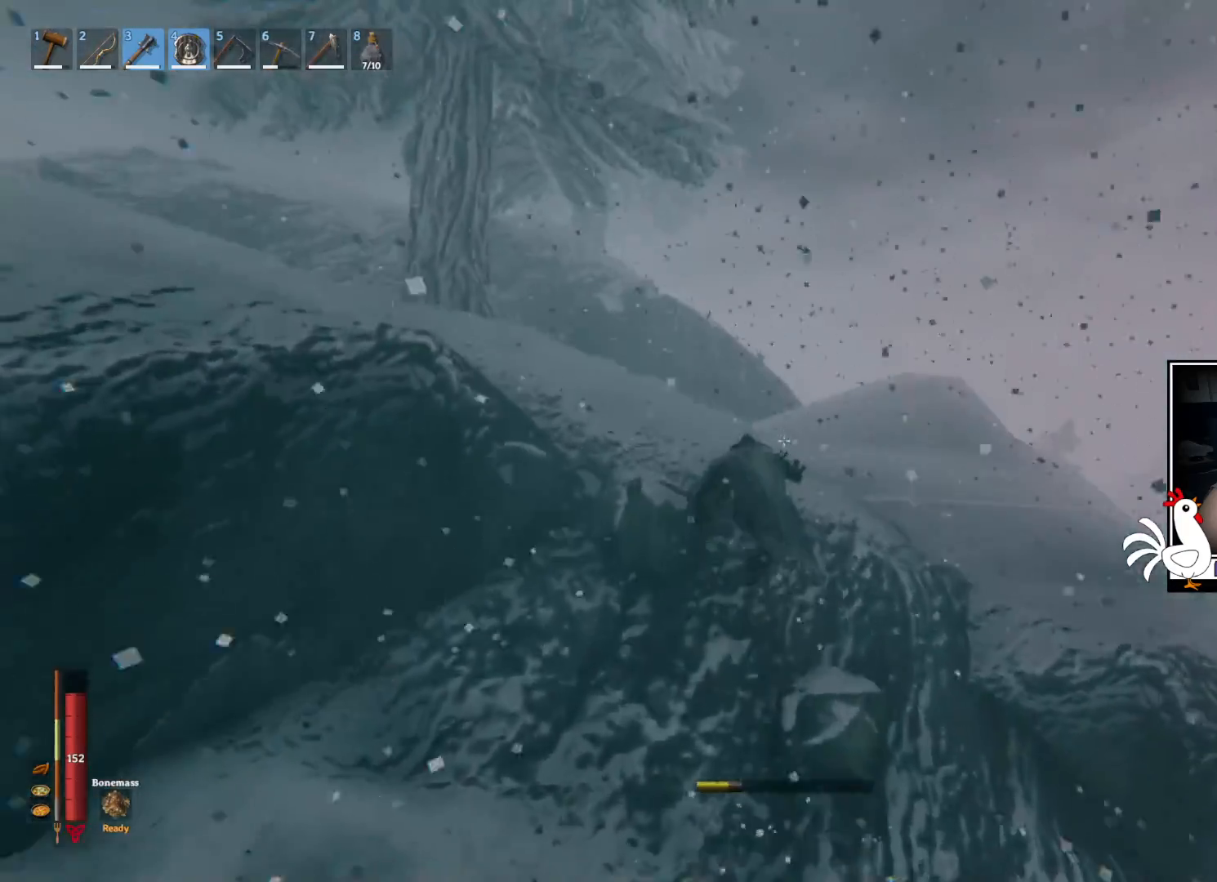
{"keys": ["w"], "mouse": [], "events": [[217, "shift", "up"]]}
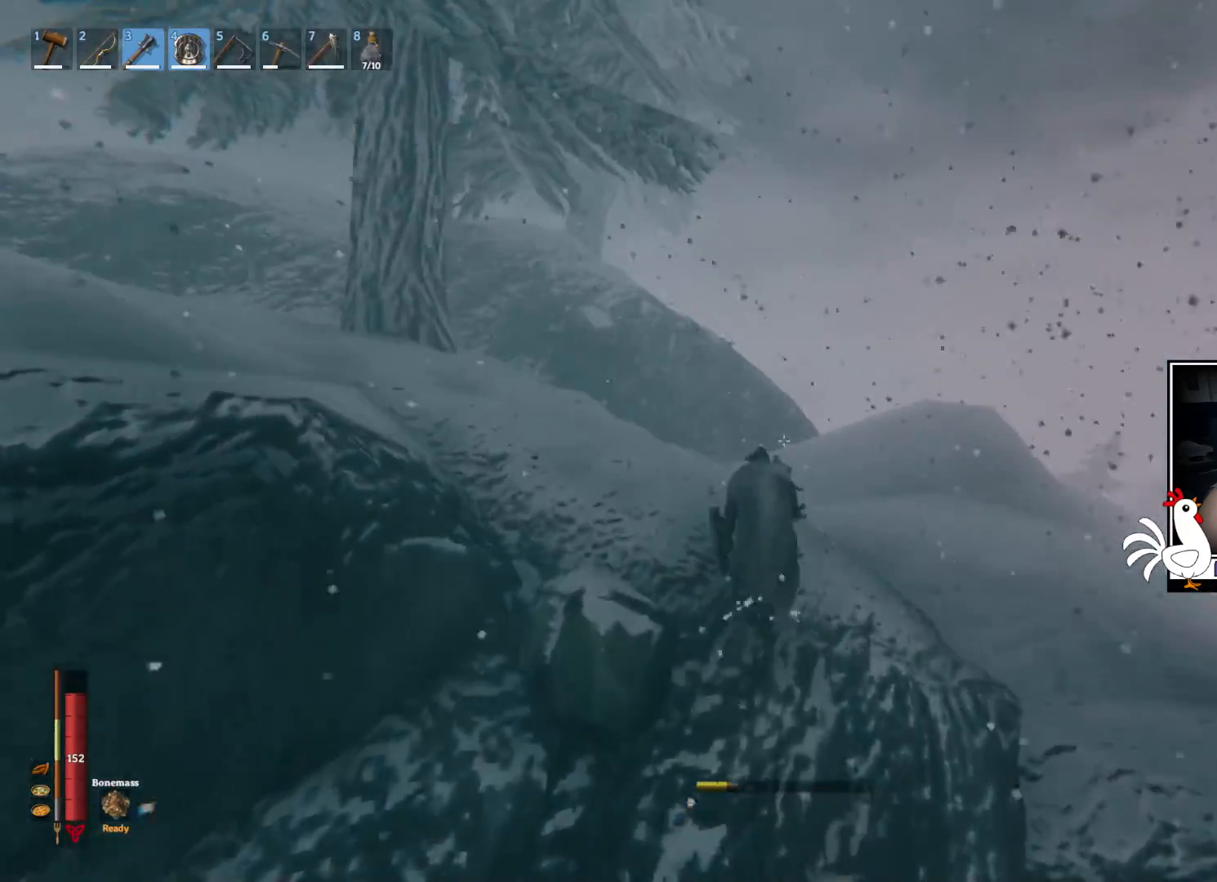
{"keys": ["w"], "mouse": [], "events": []}
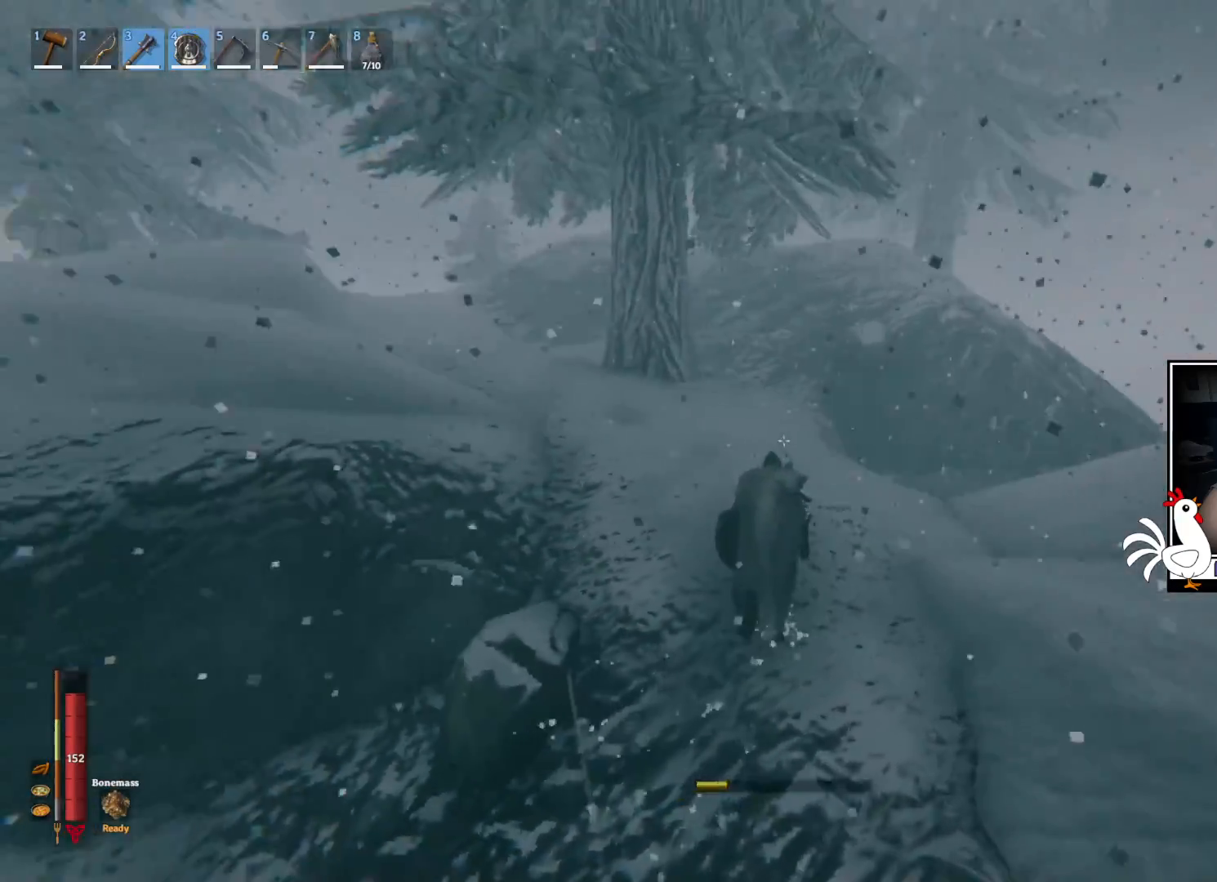
{"keys": ["w"], "mouse": [], "events": []}
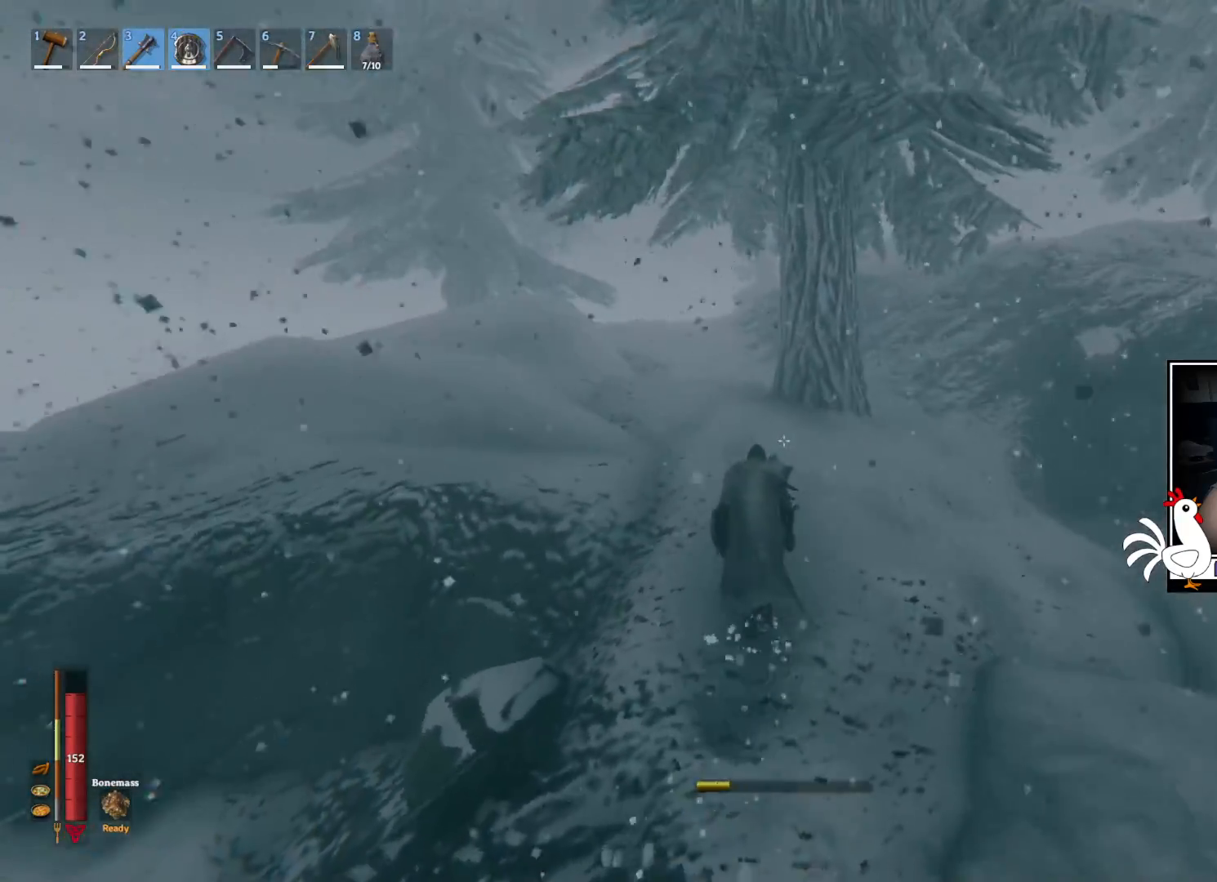
{"keys": ["w"], "mouse": [], "events": []}
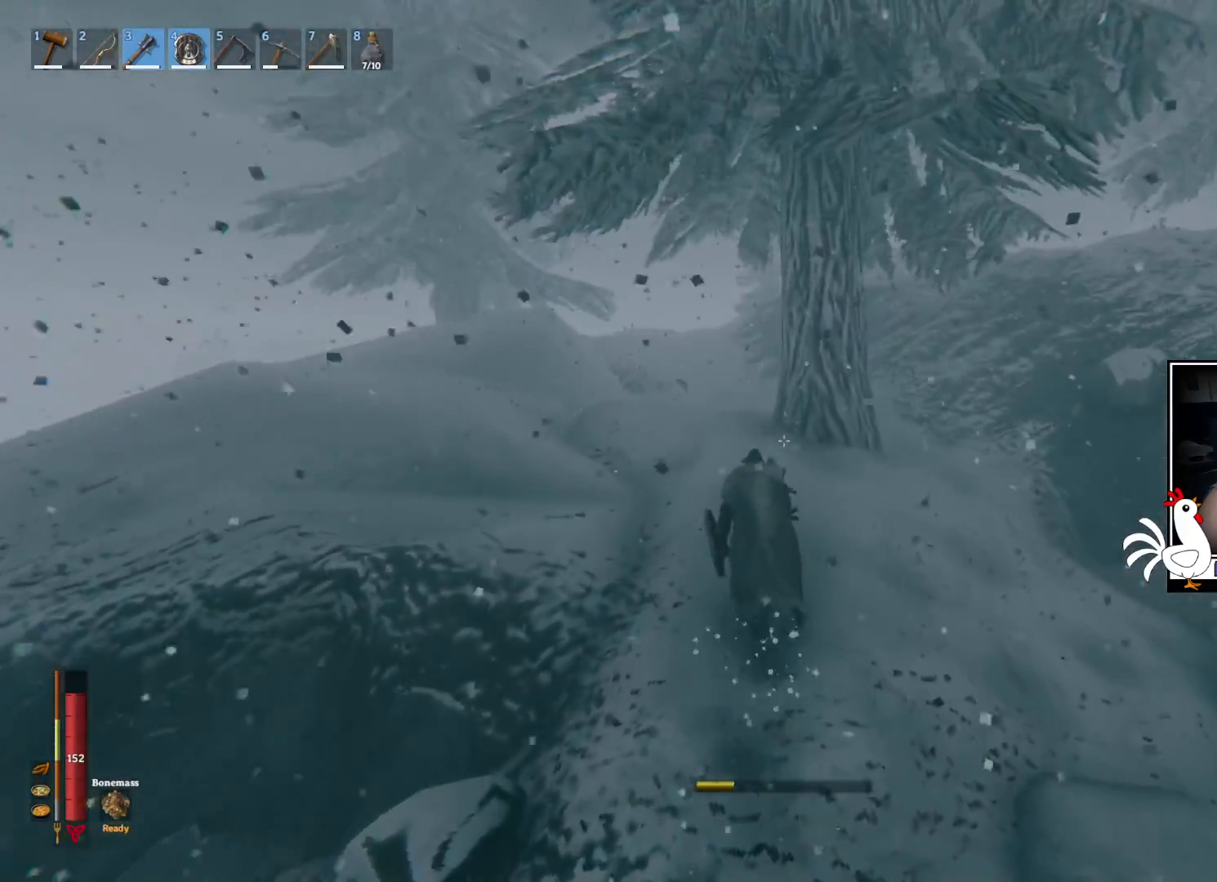
{"keys": ["w"], "mouse": [], "events": []}
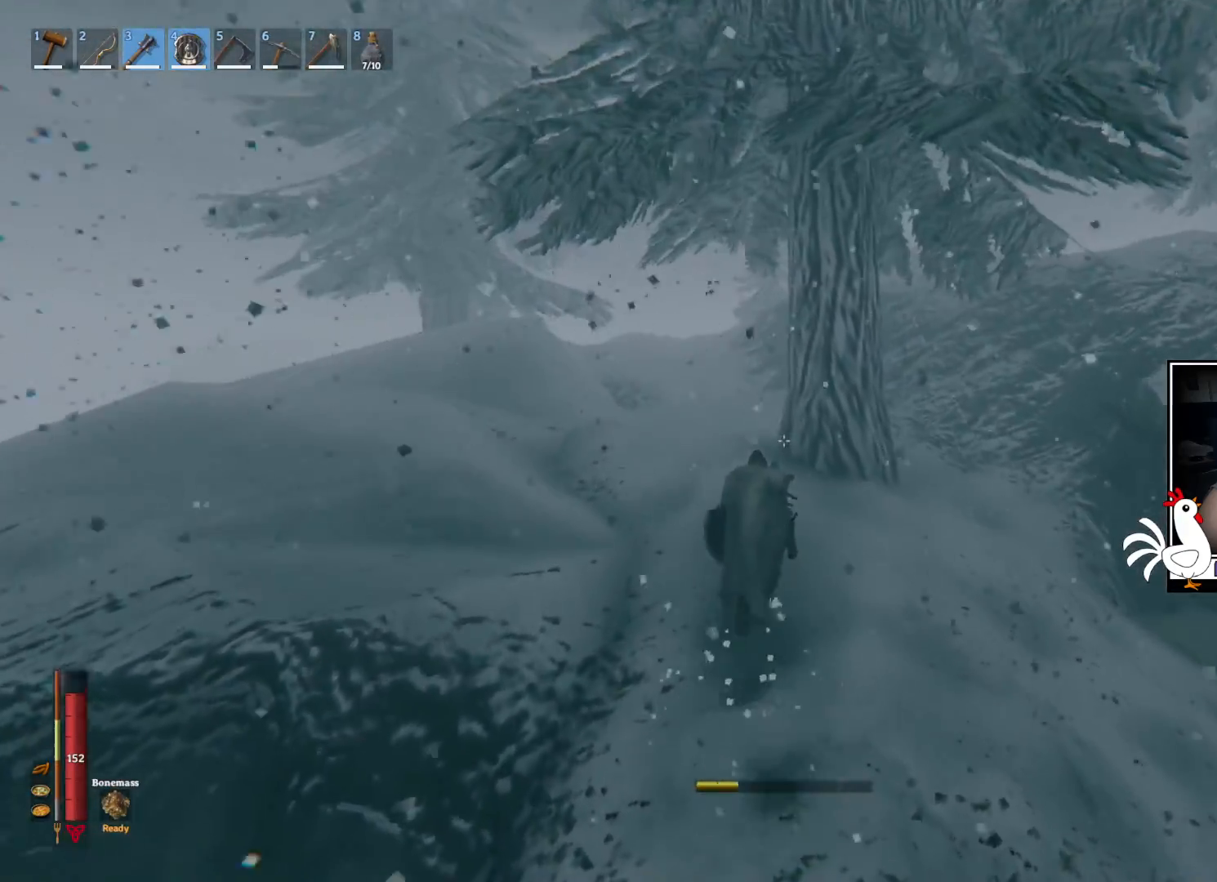
{"keys": ["w"], "mouse": [], "events": []}
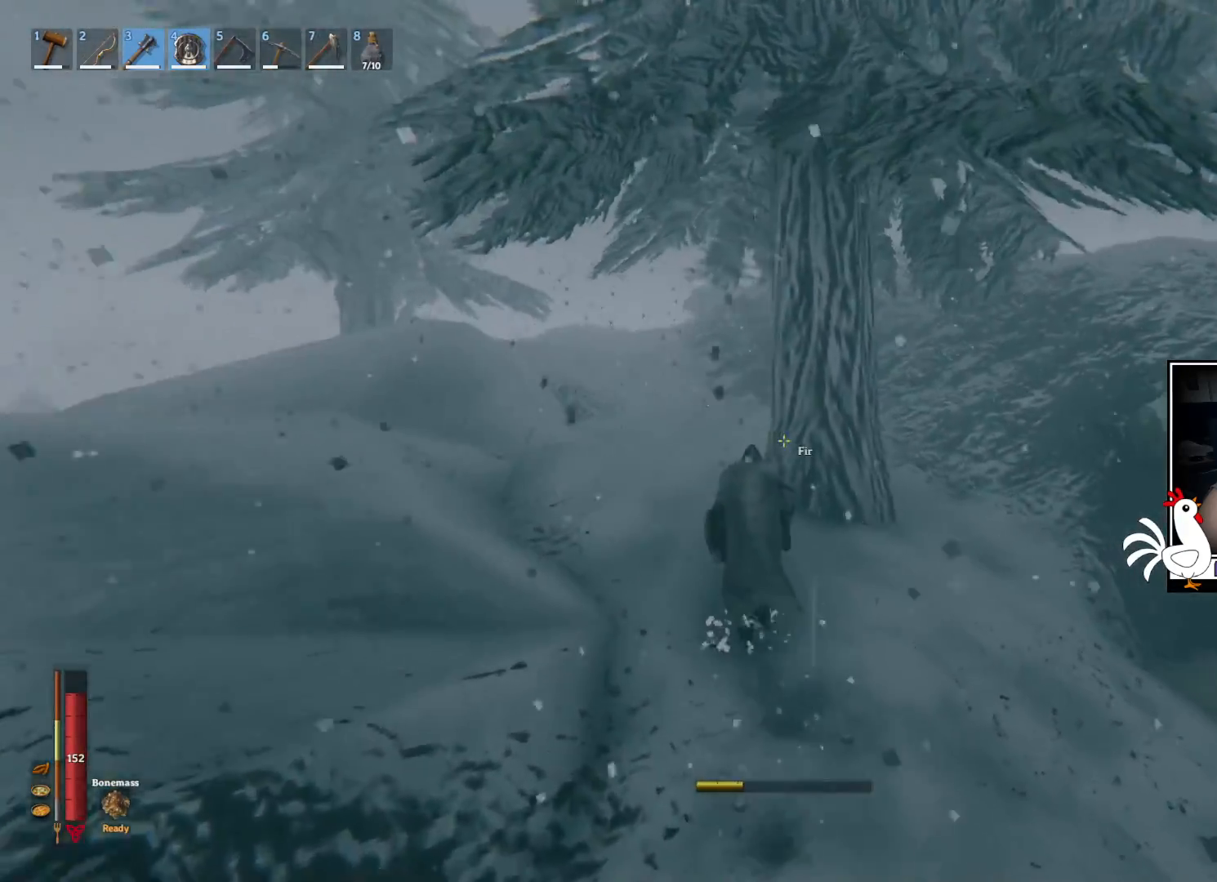
{"keys": ["a", "w"], "mouse": [], "events": [[317, "a", "down"]]}
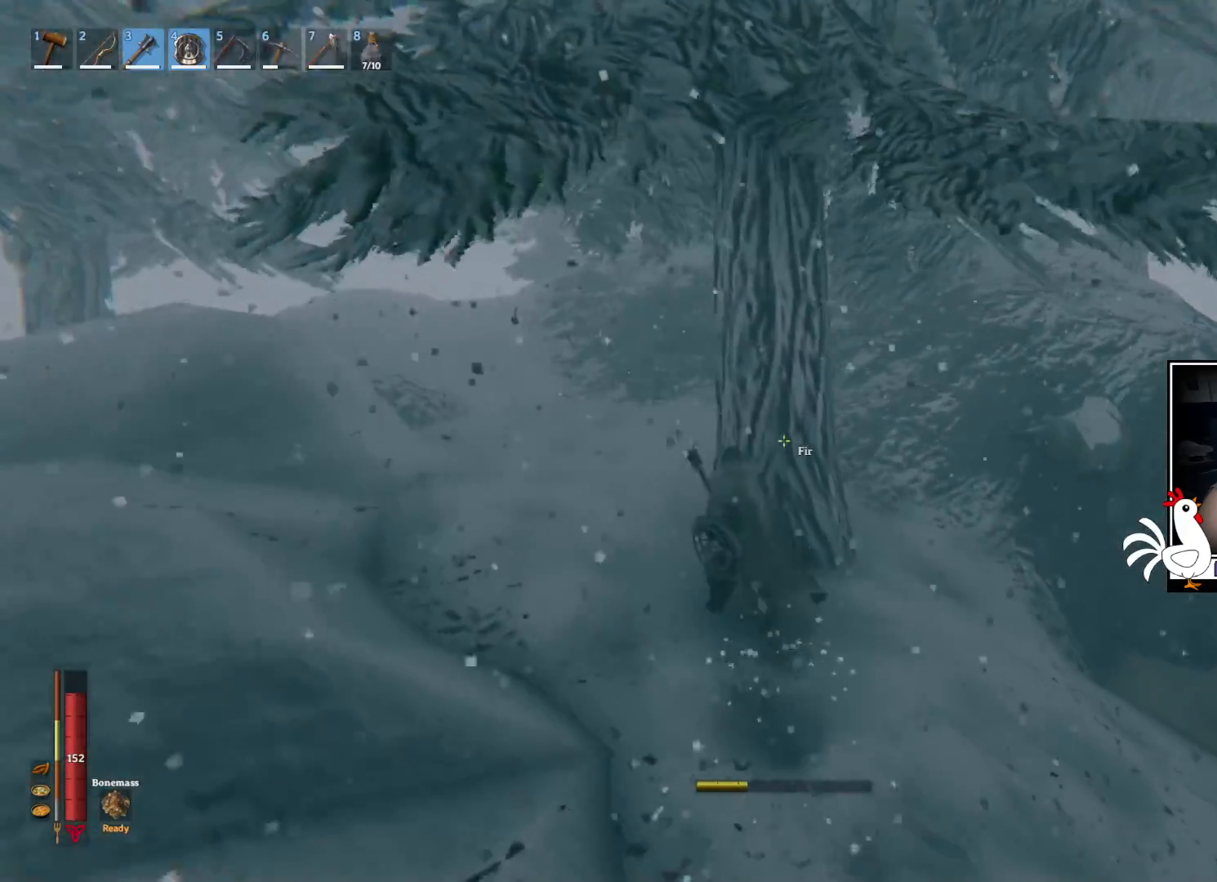
{"keys": ["a", "w"], "mouse": [], "events": []}
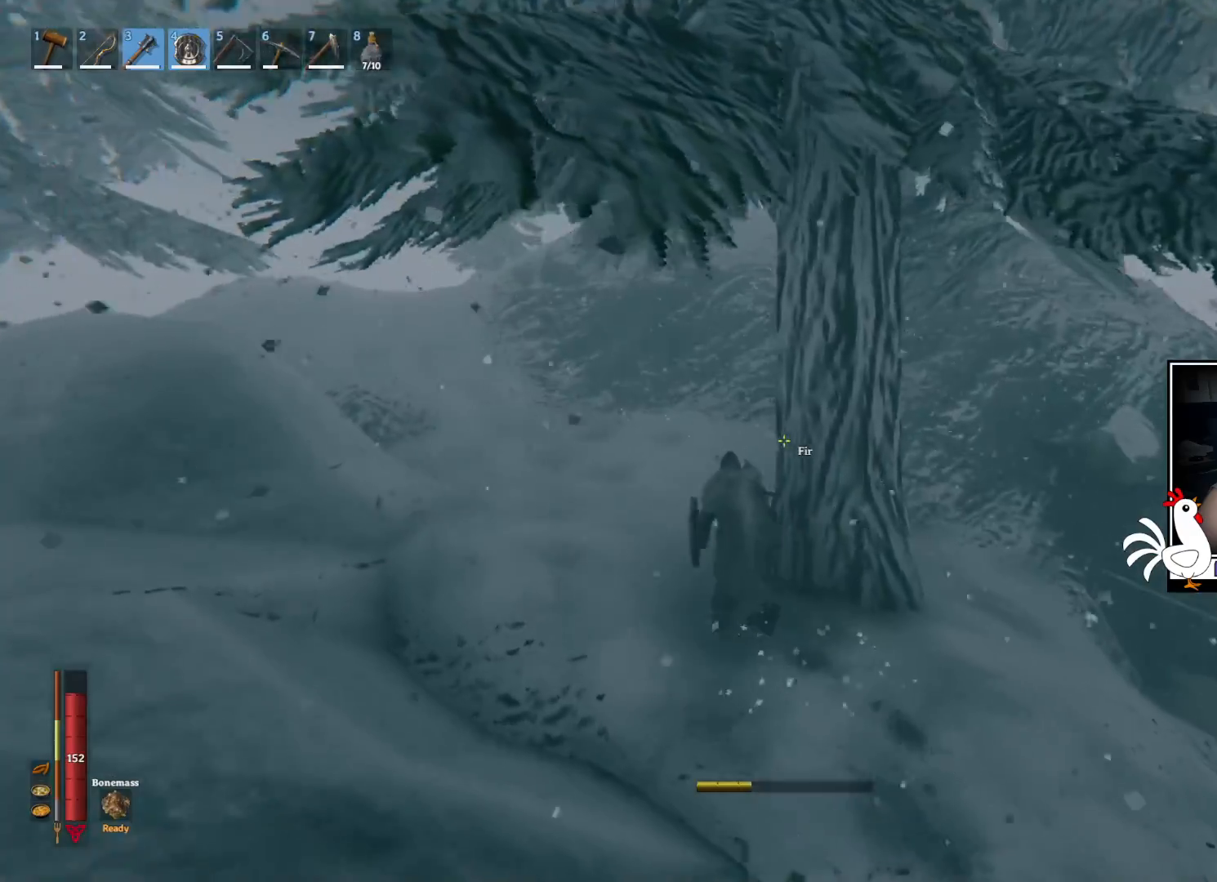
{"keys": ["a", "w"], "mouse": [], "events": []}
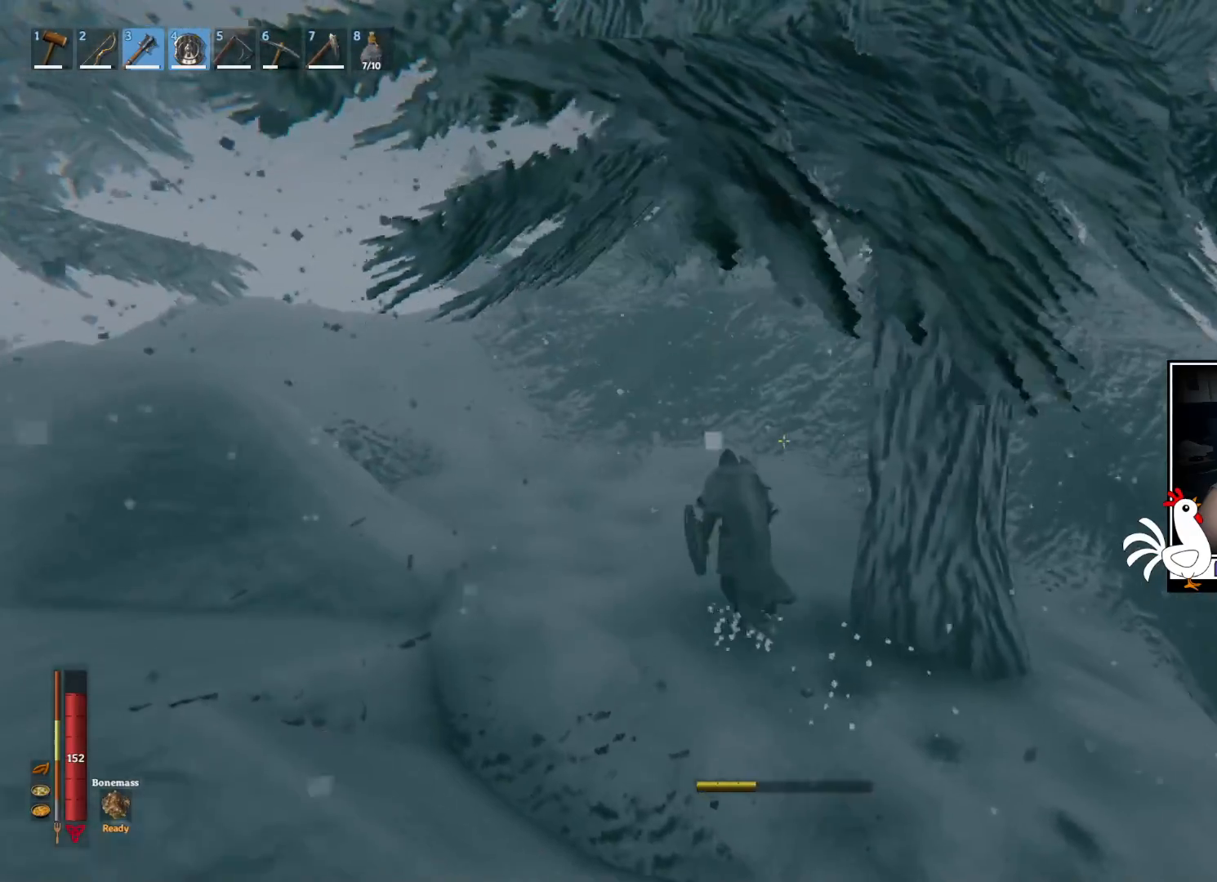
{"keys": ["a", "w"], "mouse": [], "events": []}
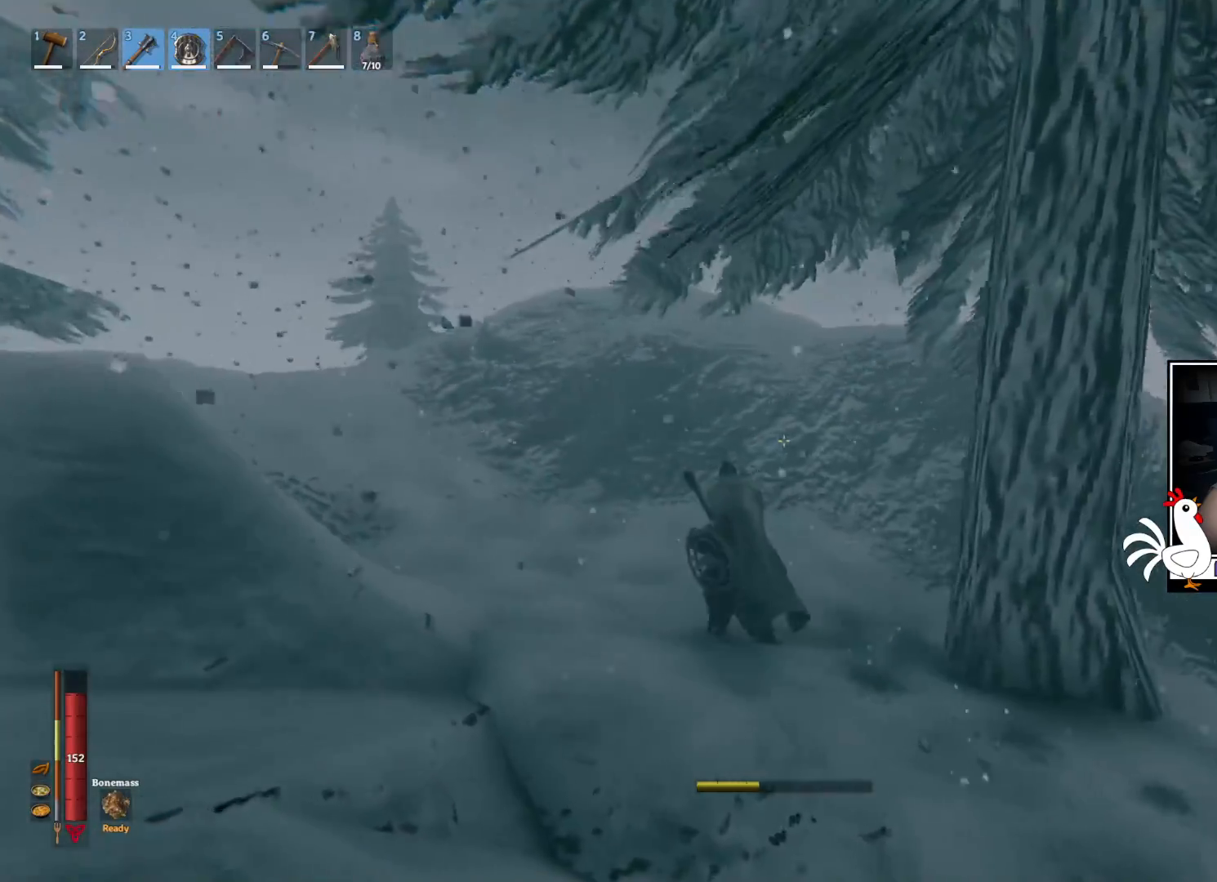
{"keys": ["w"], "mouse": [], "events": [[467, "a", "up"]]}
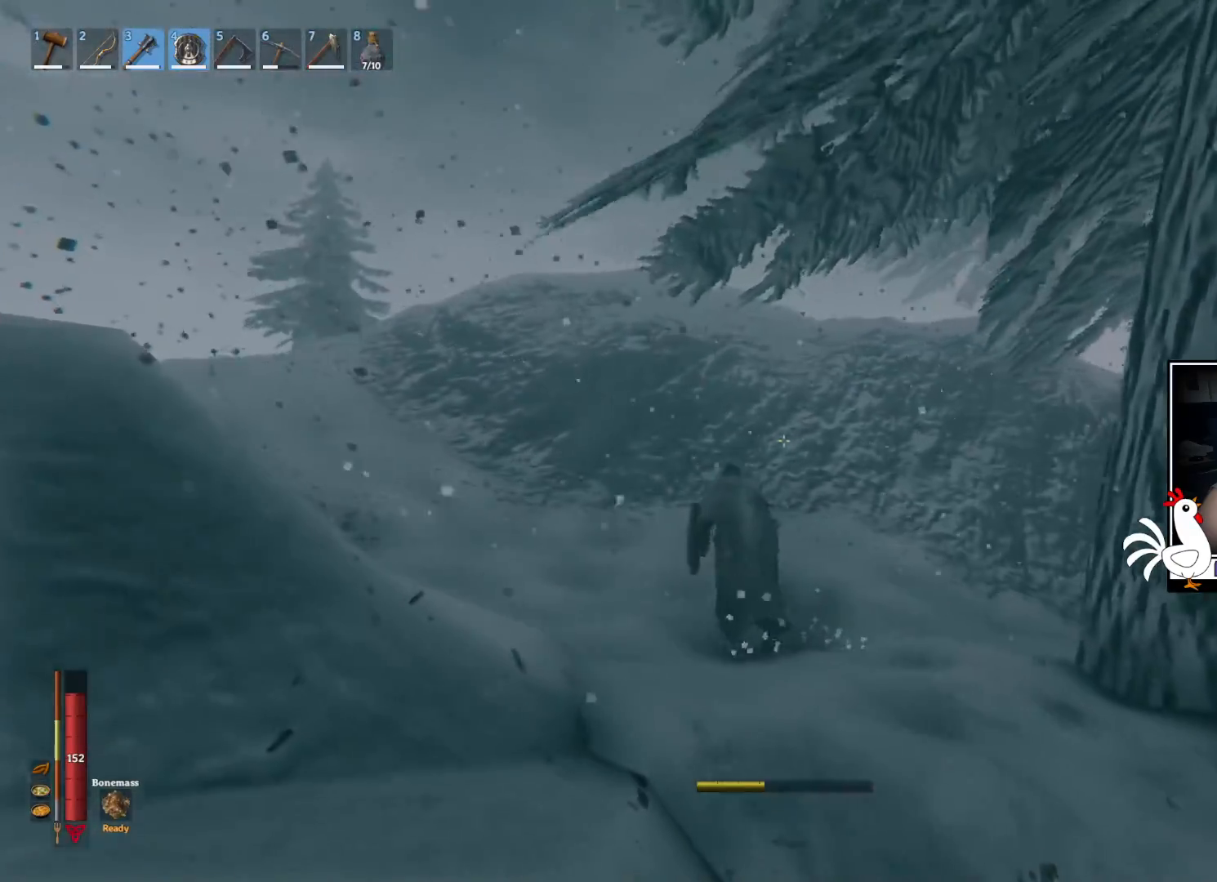
{"keys": ["w"], "mouse": [], "events": []}
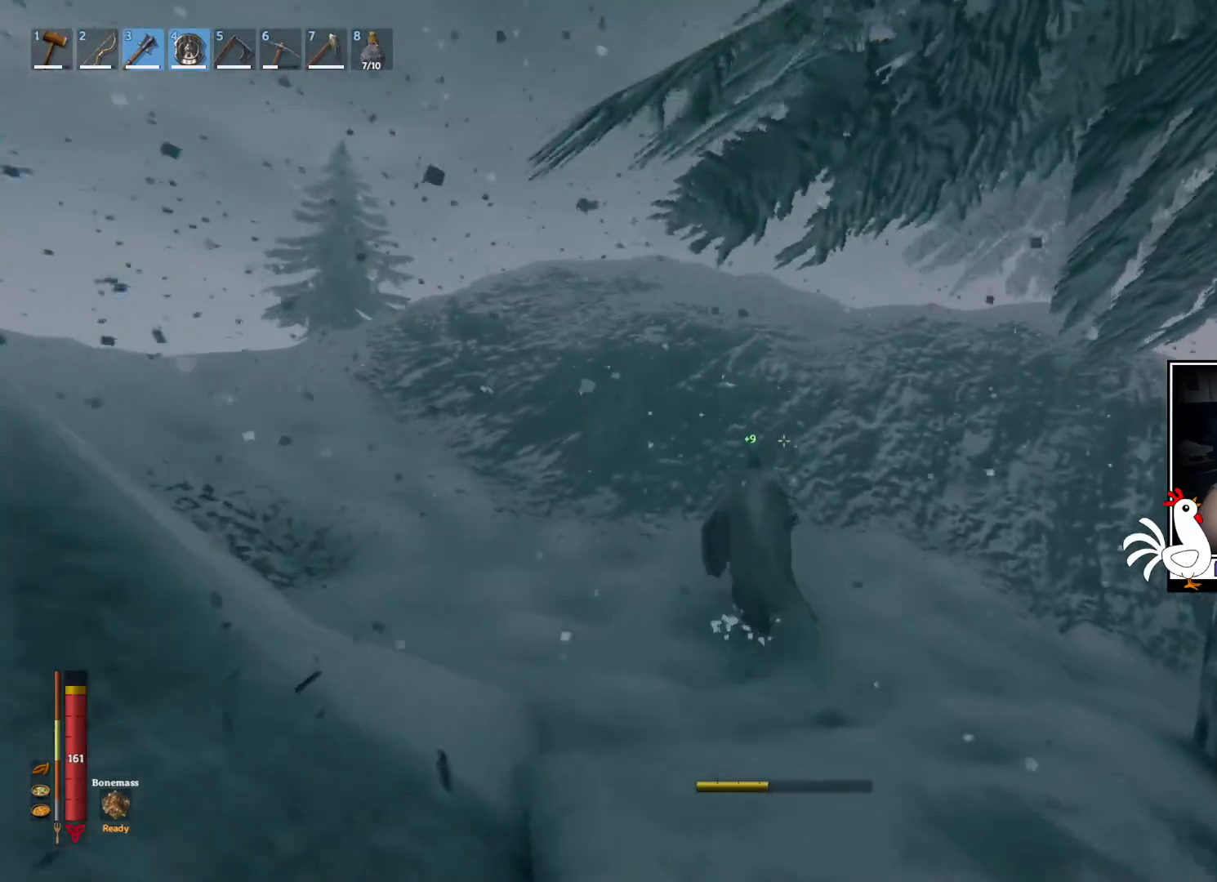
{"keys": ["shift", "w"], "mouse": [], "events": [[433, "shift", "down"]]}
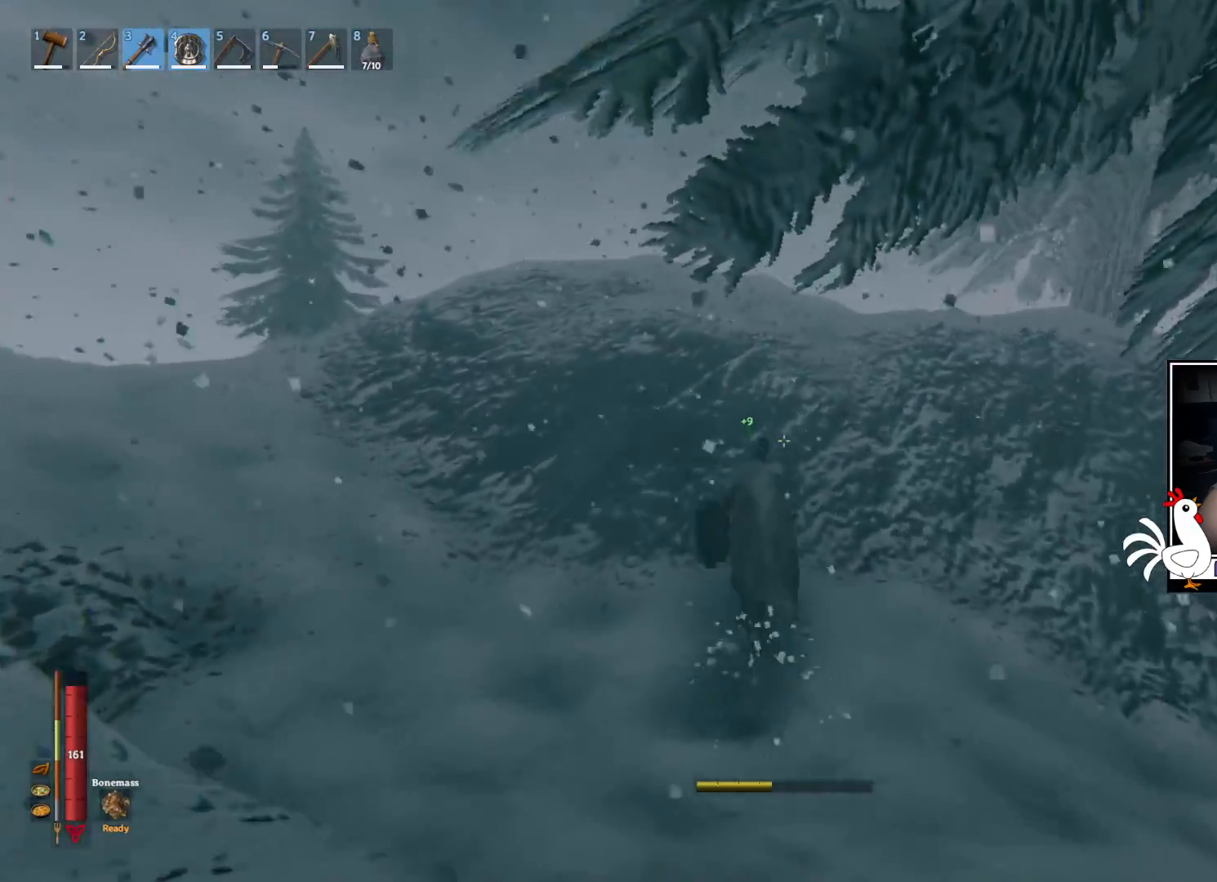
{"keys": ["shift", "w"], "mouse": [], "events": [[167, "space", "down"], [450, "space", "up"]]}
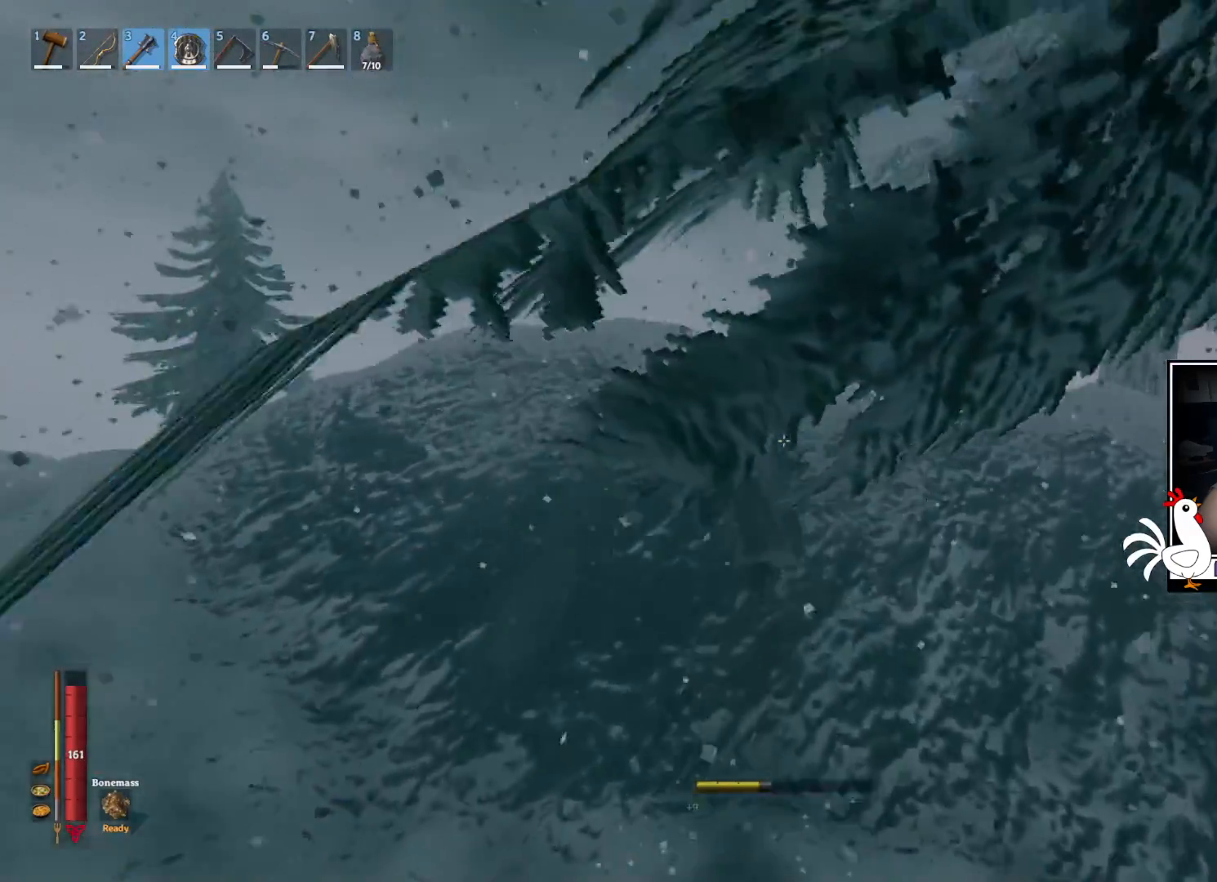
{"keys": ["shift", "space", "w"], "mouse": [], "events": [[333, "space", "down"]]}
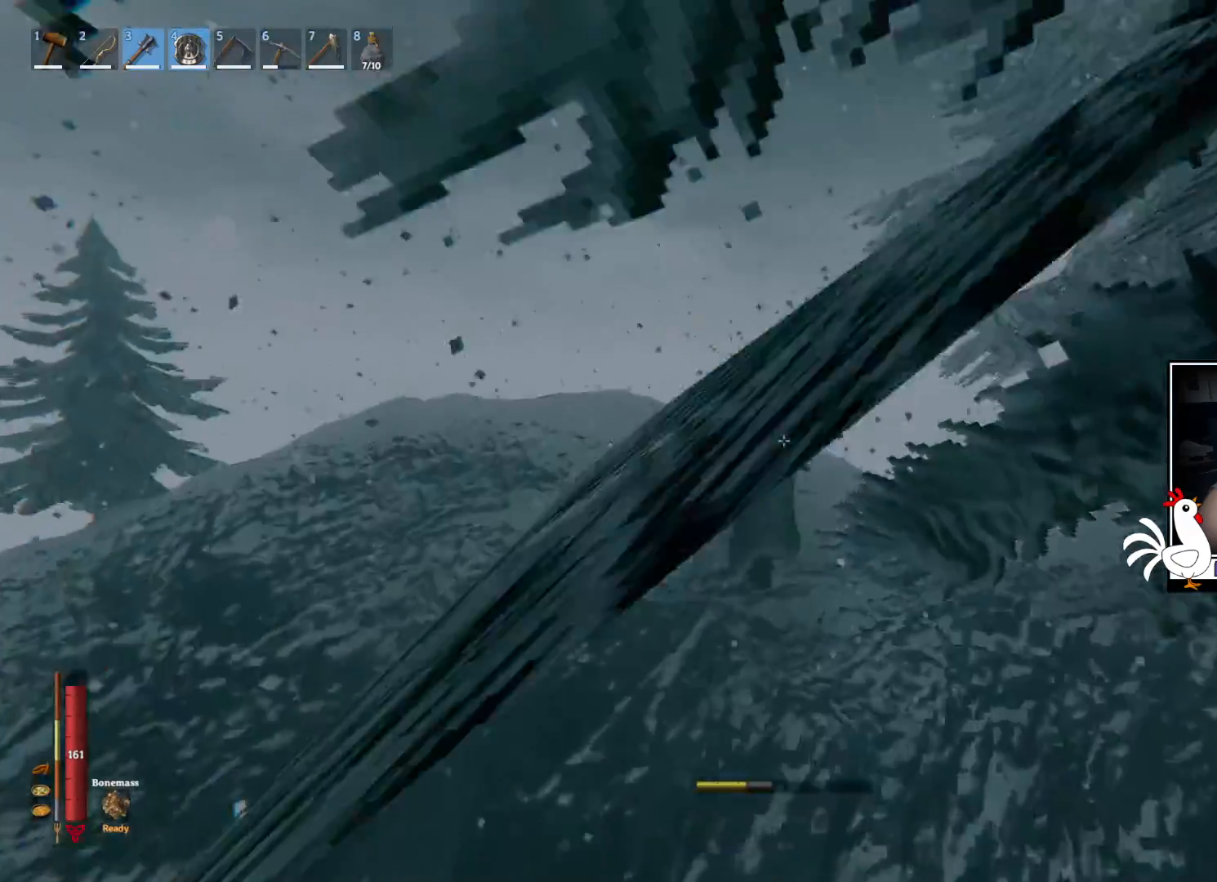
{"keys": ["w"], "mouse": [], "events": [[50, "space", "up"], [300, "shift", "up"]]}
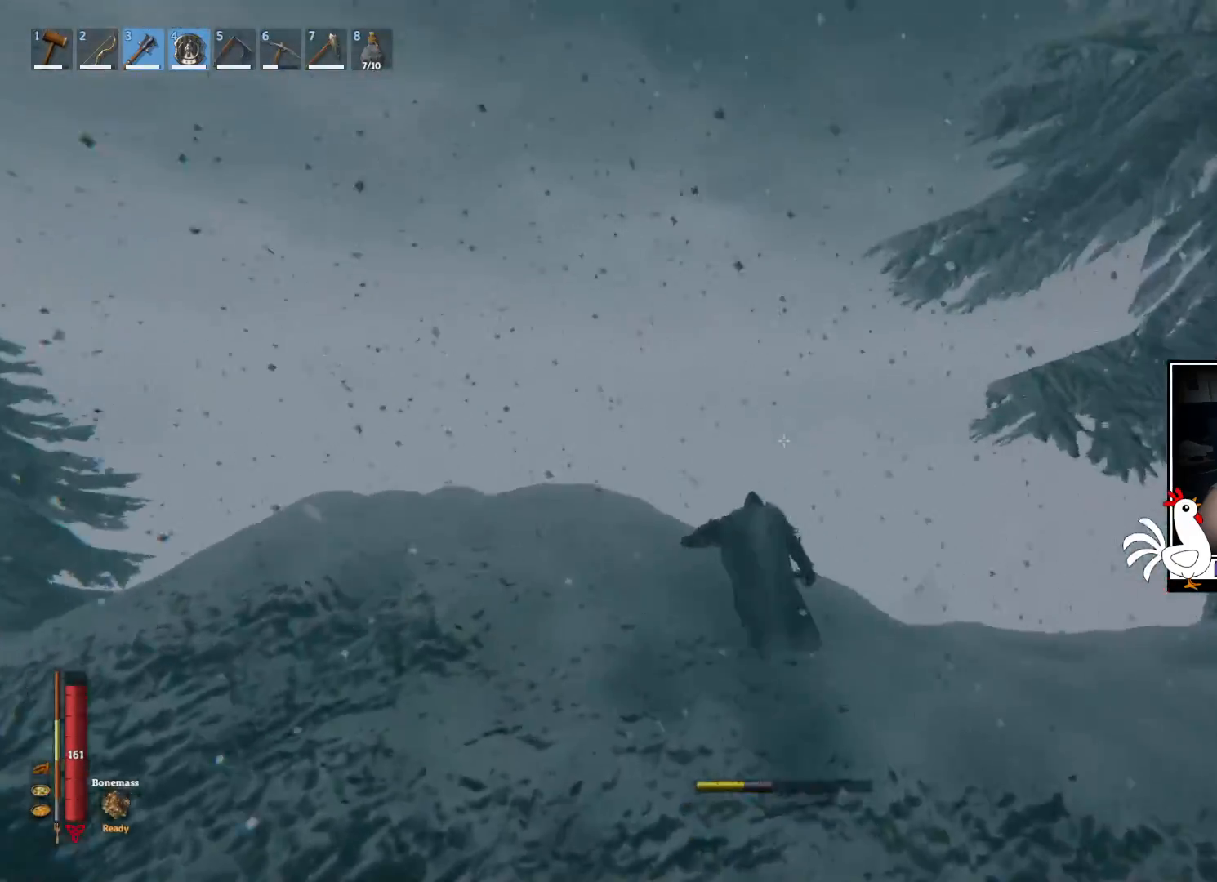
{"keys": ["w"], "mouse": [], "events": []}
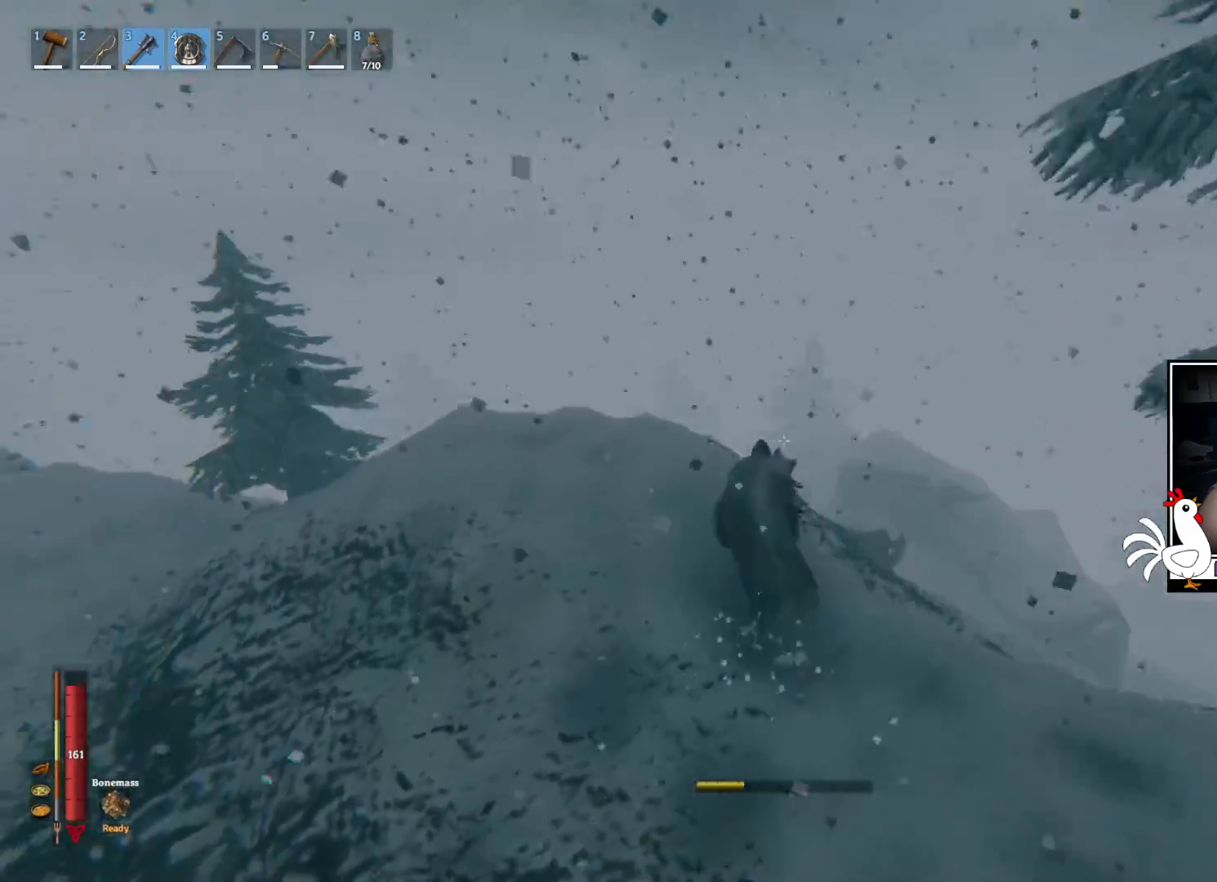
{"keys": ["w"], "mouse": [], "events": []}
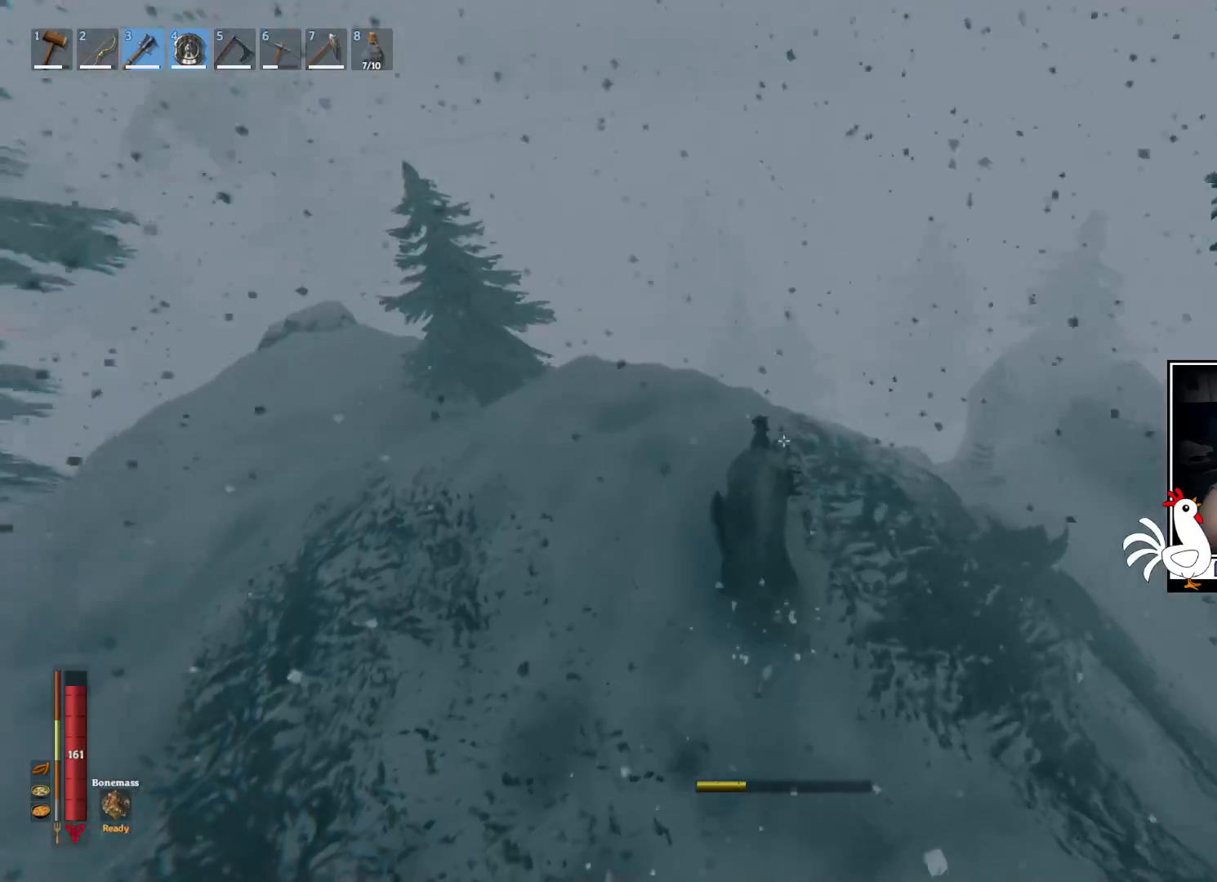
{"keys": ["w"], "mouse": [], "events": []}
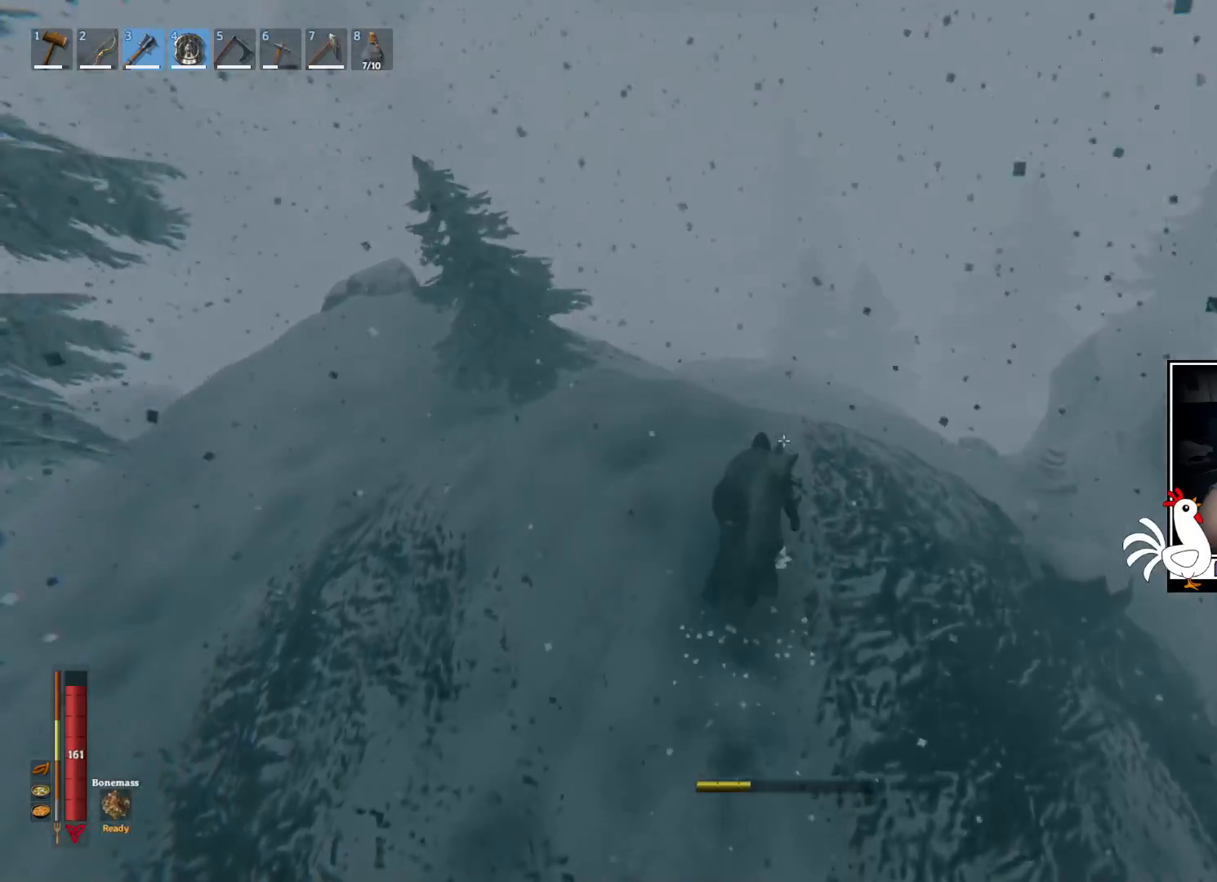
{"keys": [], "mouse": [], "events": [[467, "w", "up"]]}